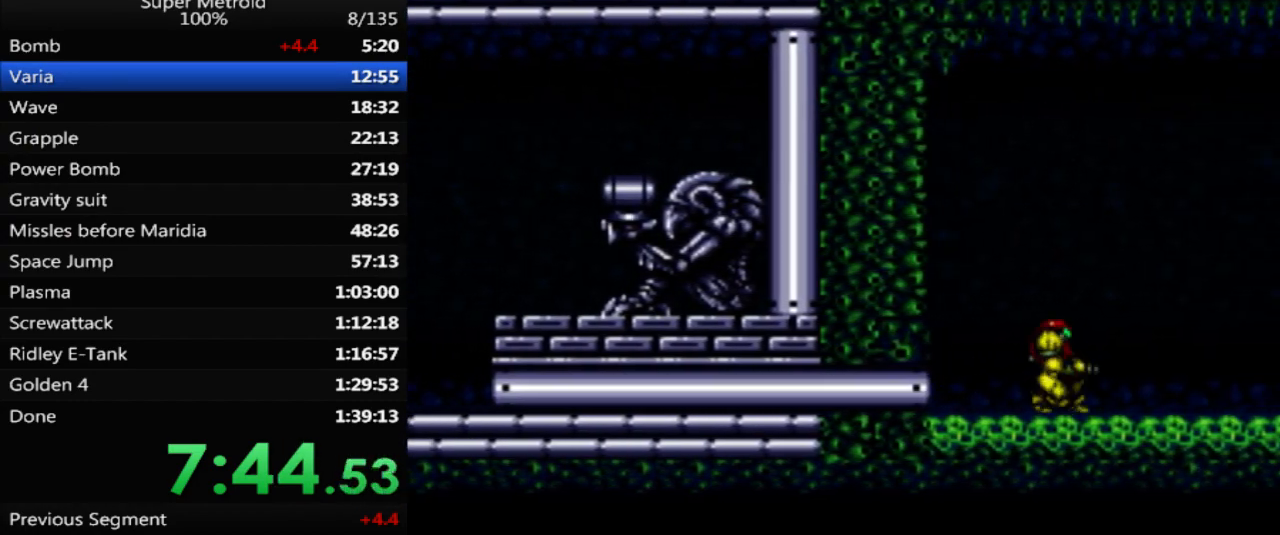
Gameplay with a controller (Nintendo layout); each line is a JSON object with the inputs held at the frame after it. "events" lists button and stick changes between this image and that frame as [ms after this image, input, new state], when the widget could be followed in between. Not read: L3 R3 SELECT.
{"buttons": ["A", "B"], "events": [[183, "A", "down"], [417, "DPAD_RIGHT", "up"]]}
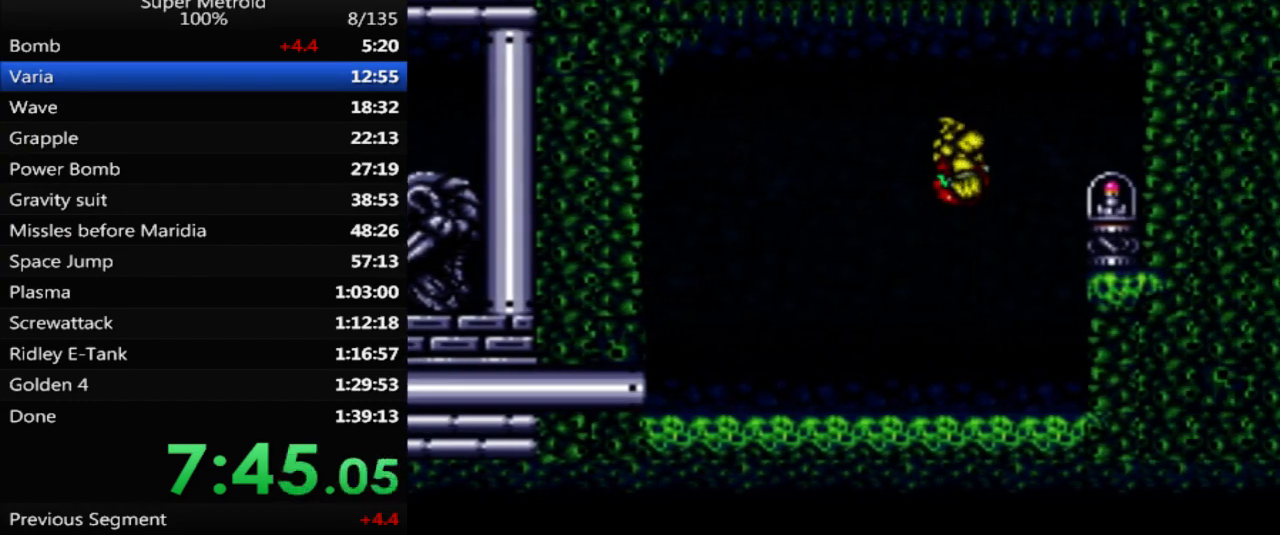
{"buttons": ["DPAD_DOWN", "DPAD_RIGHT"], "events": [[150, "DPAD_DOWN", "down"], [167, "A", "up"], [233, "DPAD_DOWN", "up"], [333, "DPAD_DOWN", "down"], [417, "DPAD_DOWN", "up"], [450, "DPAD_DOWN", "down"], [483, "B", "up"], [500, "DPAD_RIGHT", "down"]]}
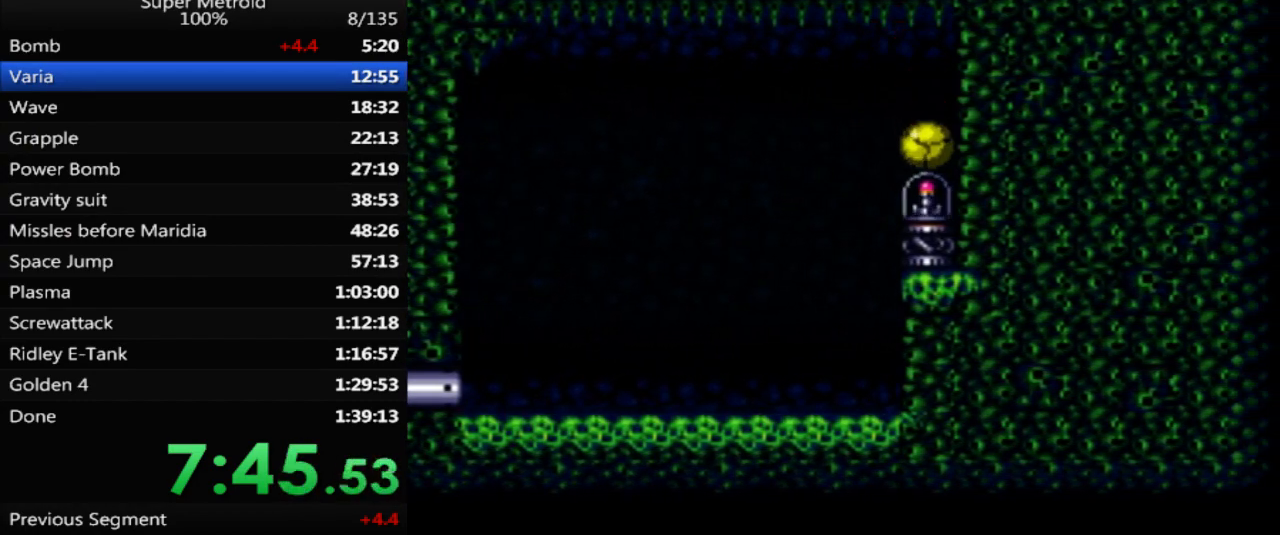
{"buttons": [], "events": [[17, "DPAD_DOWN", "up"], [67, "X", "down"], [167, "DPAD_RIGHT", "up"], [200, "X", "up"], [350, "X", "down"], [450, "X", "up"]]}
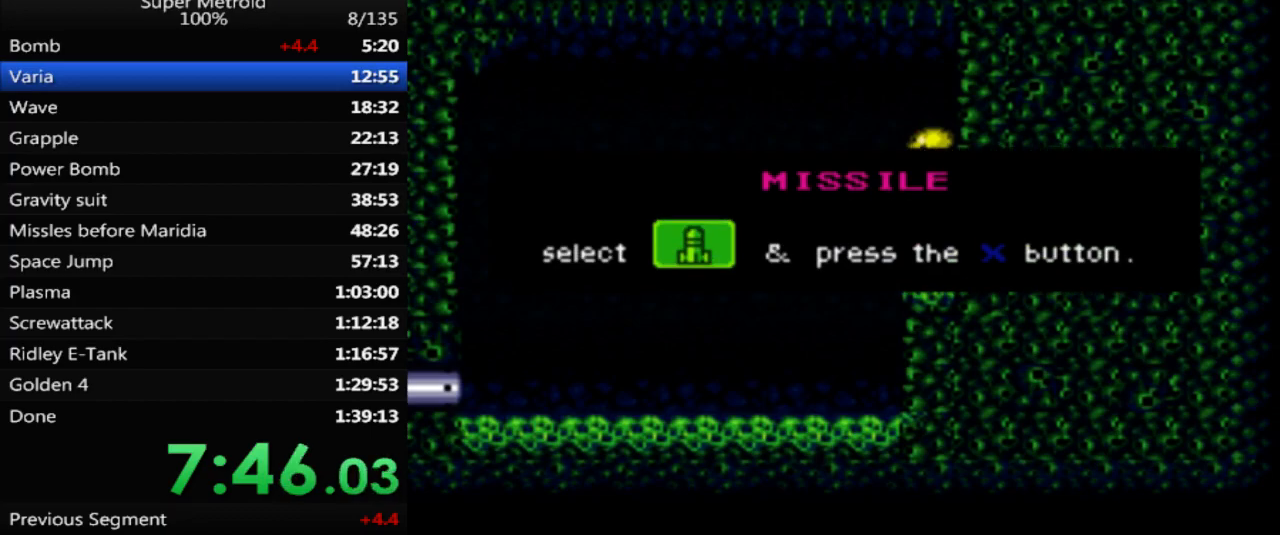
{"buttons": [], "events": [[33, "X", "down"], [83, "X", "up"], [150, "X", "down"], [200, "X", "up"], [300, "X", "down"], [333, "X", "up"], [417, "X", "down"], [467, "X", "up"]]}
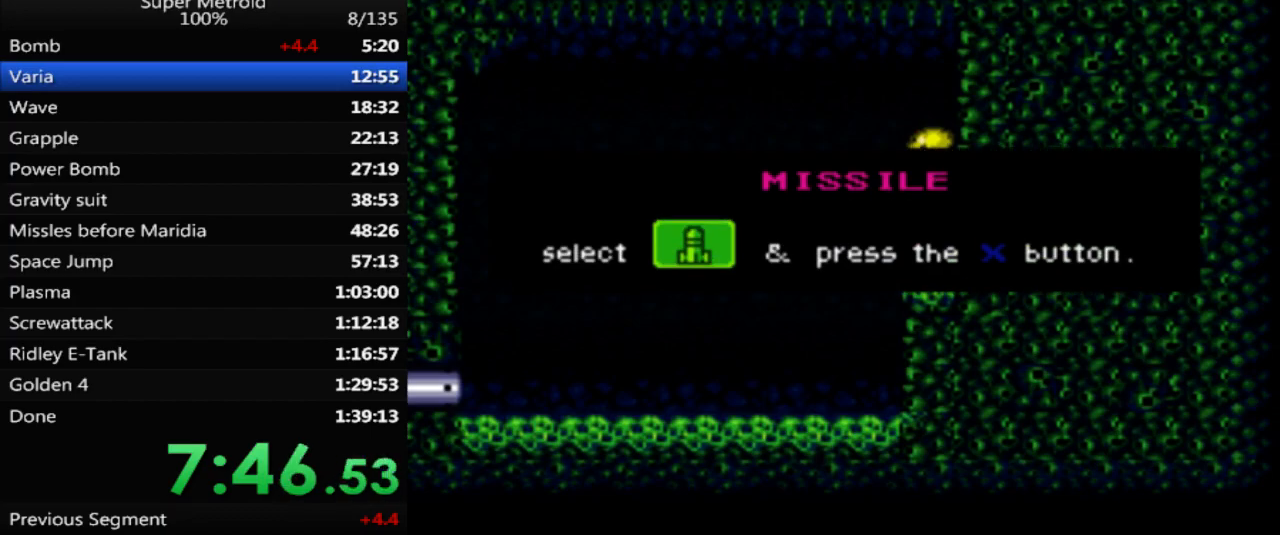
{"buttons": [], "events": [[33, "X", "down"], [100, "X", "up"], [133, "X", "down"], [167, "X", "up"], [217, "X", "down"], [267, "X", "up"], [333, "X", "down"], [367, "X", "up"], [433, "X", "down"], [467, "X", "up"]]}
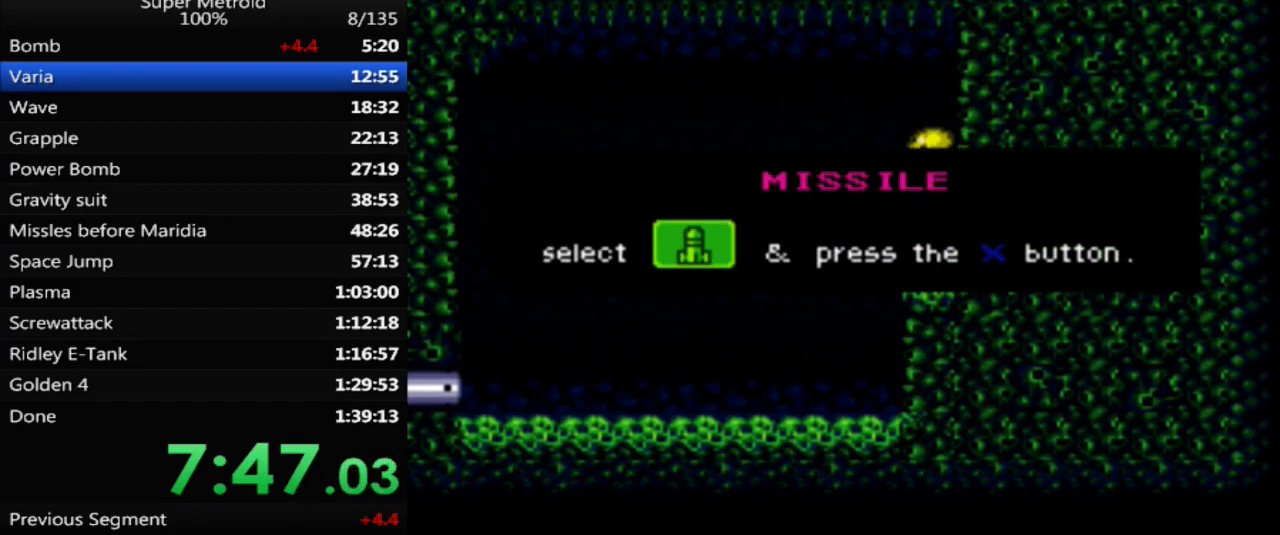
{"buttons": [], "events": [[33, "X", "down"], [50, "X", "up"], [117, "X", "down"], [167, "X", "up"], [233, "X", "down"], [267, "X", "up"], [333, "X", "down"], [383, "X", "up"], [450, "X", "down"], [467, "X", "up"]]}
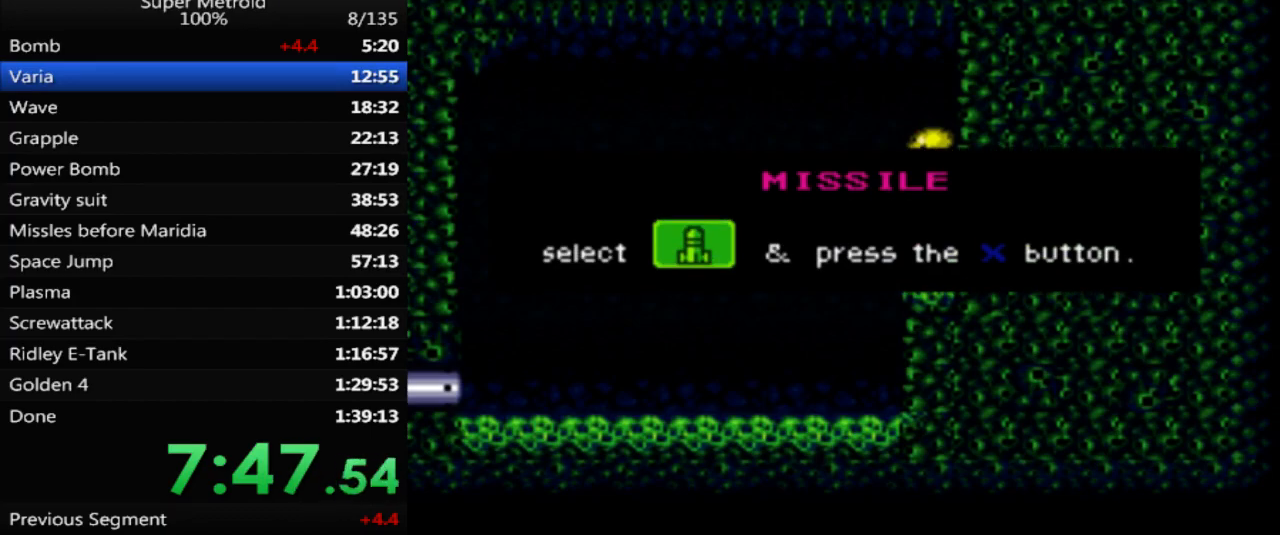
{"buttons": [], "events": [[33, "X", "down"], [67, "X", "up"], [117, "X", "down"], [183, "X", "up"], [217, "X", "down"], [267, "X", "up"], [317, "X", "down"], [350, "X", "up"], [417, "X", "down"], [467, "X", "up"]]}
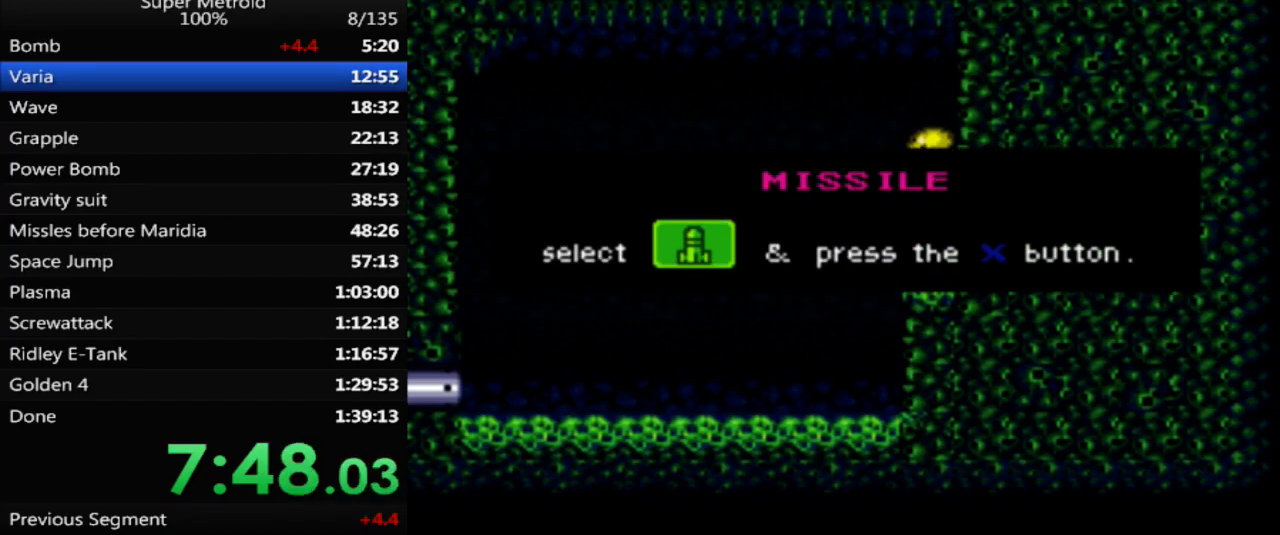
{"buttons": [], "events": [[17, "X", "down"], [67, "X", "up"], [133, "X", "down"], [183, "X", "up"], [233, "X", "down"], [267, "X", "up"], [317, "X", "down"], [383, "X", "up"], [433, "X", "down"], [500, "X", "up"]]}
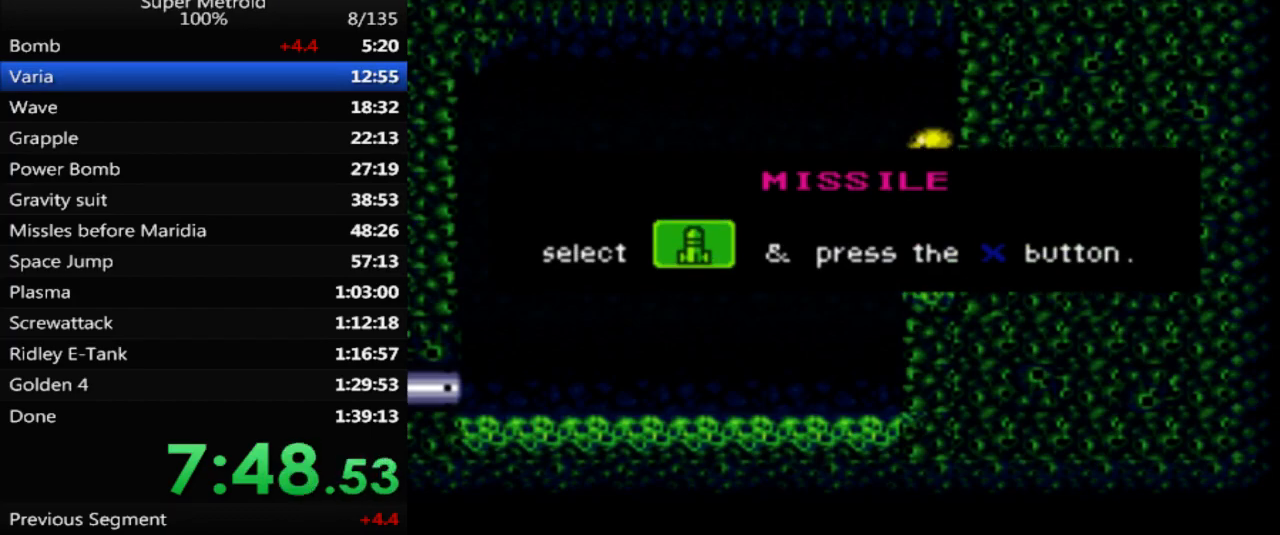
{"buttons": ["DPAD_UP", "DPAD_RIGHT"], "events": [[33, "X", "down"], [183, "DPAD_RIGHT", "down"], [183, "X", "up"], [250, "DPAD_UP", "down"], [267, "X", "down"], [333, "X", "up"], [417, "X", "down"], [483, "X", "up"]]}
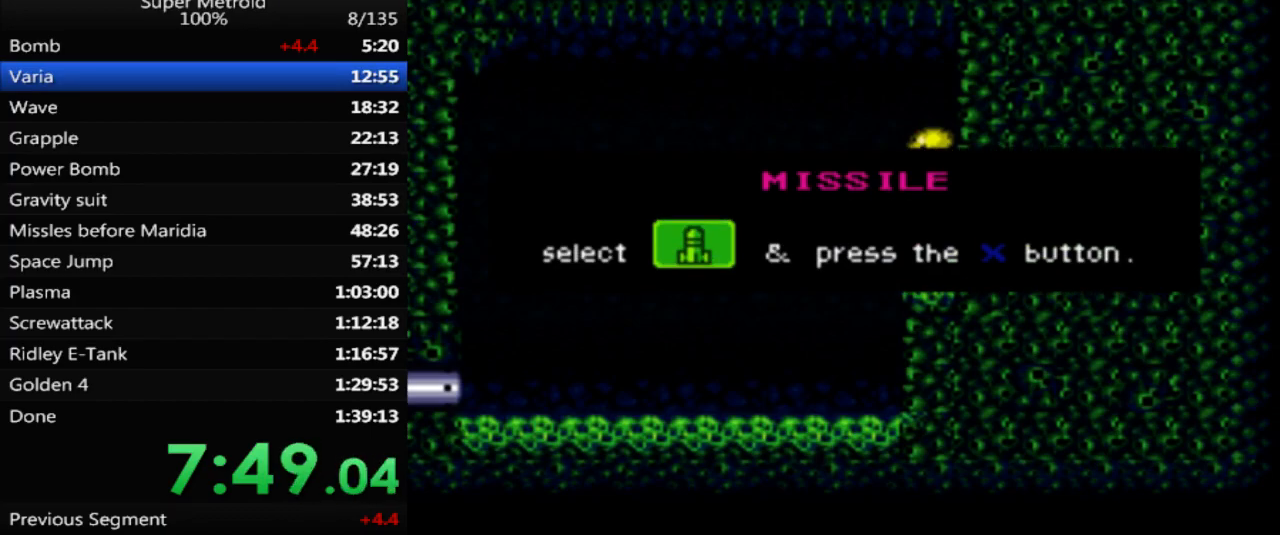
{"buttons": ["X", "DPAD_UP", "DPAD_RIGHT"], "events": [[83, "DPAD_UP", "up"], [83, "X", "down"], [100, "X", "up"], [117, "DPAD_UP", "down"], [183, "DPAD_UP", "up"], [183, "X", "down"], [233, "X", "up"], [300, "X", "down"], [333, "X", "up"], [350, "DPAD_UP", "down"], [400, "X", "down"], [433, "X", "up"], [483, "X", "down"]]}
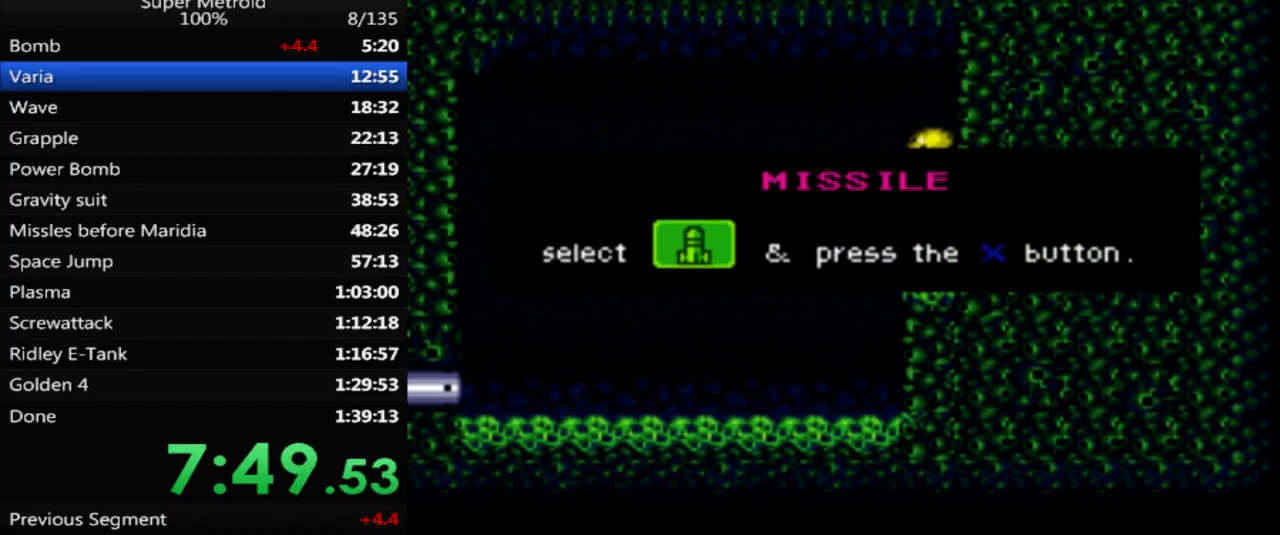
{"buttons": ["X", "DPAD_UP", "DPAD_RIGHT"], "events": [[17, "X", "up"], [83, "X", "down"], [117, "X", "up"], [200, "X", "down"], [233, "X", "up"], [283, "X", "down"], [333, "X", "up"], [383, "X", "down"], [433, "X", "up"], [483, "X", "down"]]}
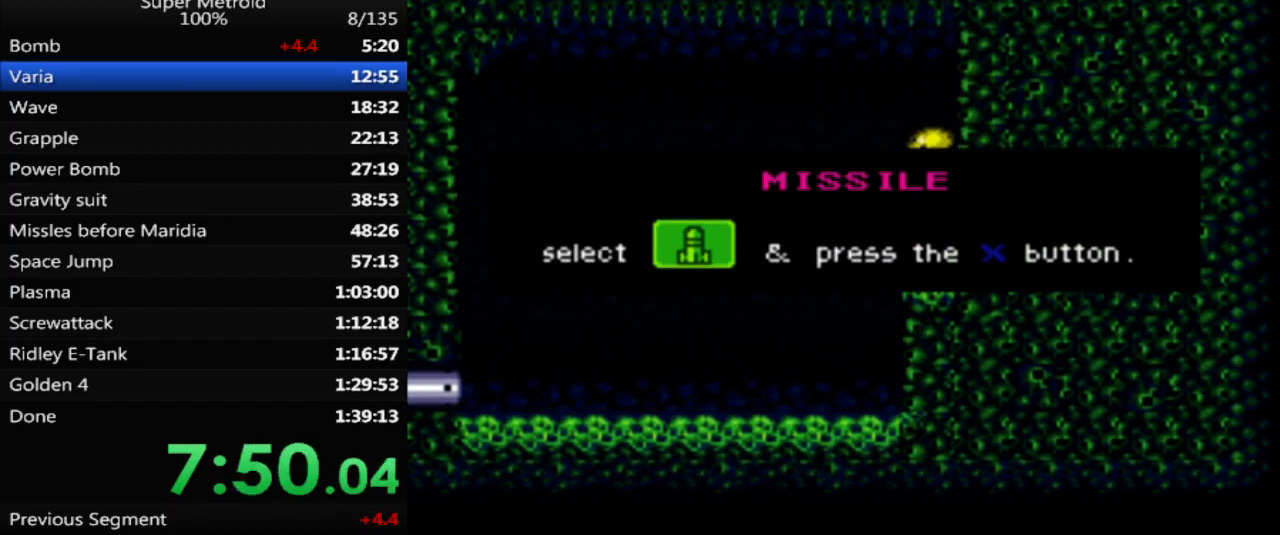
{"buttons": ["X", "DPAD_UP", "DPAD_RIGHT"], "events": [[17, "X", "up"], [83, "X", "down"], [133, "X", "up"], [183, "X", "down"], [233, "X", "up"], [283, "X", "down"], [317, "X", "up"], [367, "X", "down"], [417, "X", "up"], [467, "X", "down"]]}
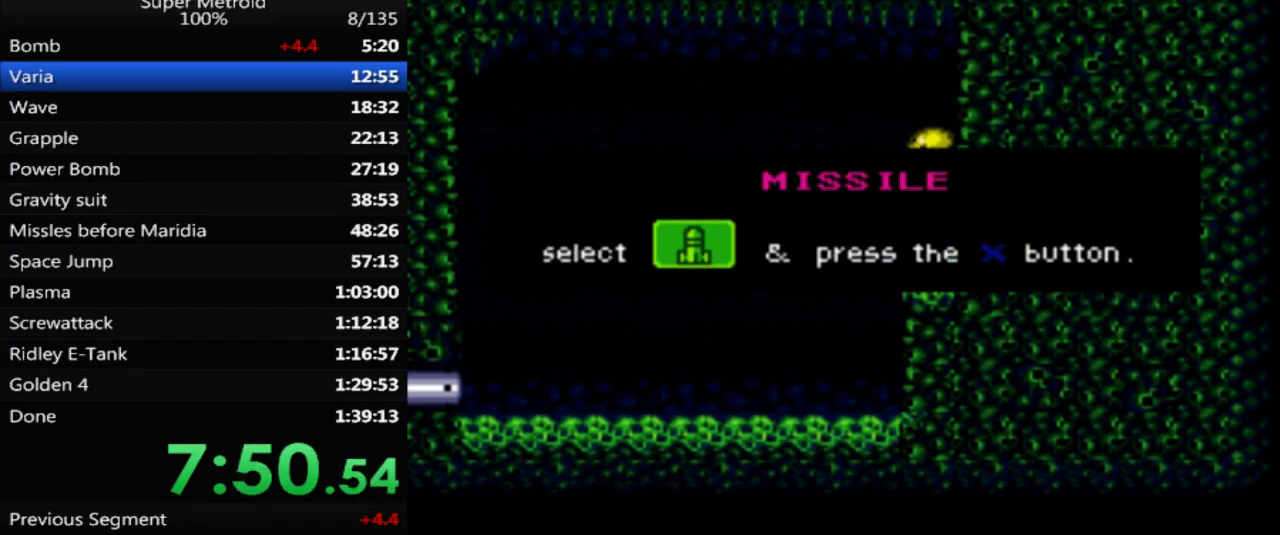
{"buttons": ["X", "DPAD_UP", "DPAD_RIGHT"], "events": [[33, "X", "up"], [83, "X", "down"], [117, "X", "up"], [183, "X", "down"], [200, "X", "up"], [267, "X", "down"], [317, "X", "up"], [367, "X", "down"], [417, "X", "up"], [483, "X", "down"]]}
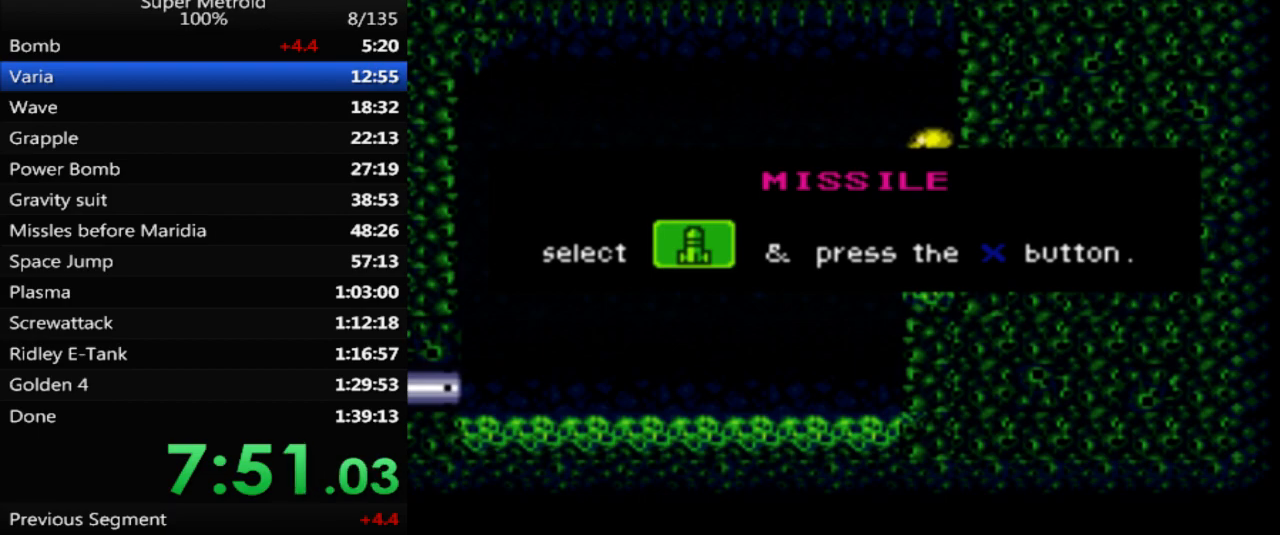
{"buttons": ["DPAD_RIGHT"], "events": [[17, "X", "up"], [83, "X", "down"], [117, "X", "up"], [183, "X", "down"], [233, "X", "up"], [300, "X", "down"], [333, "DPAD_UP", "up"], [350, "X", "up"], [417, "X", "down"], [467, "X", "up"]]}
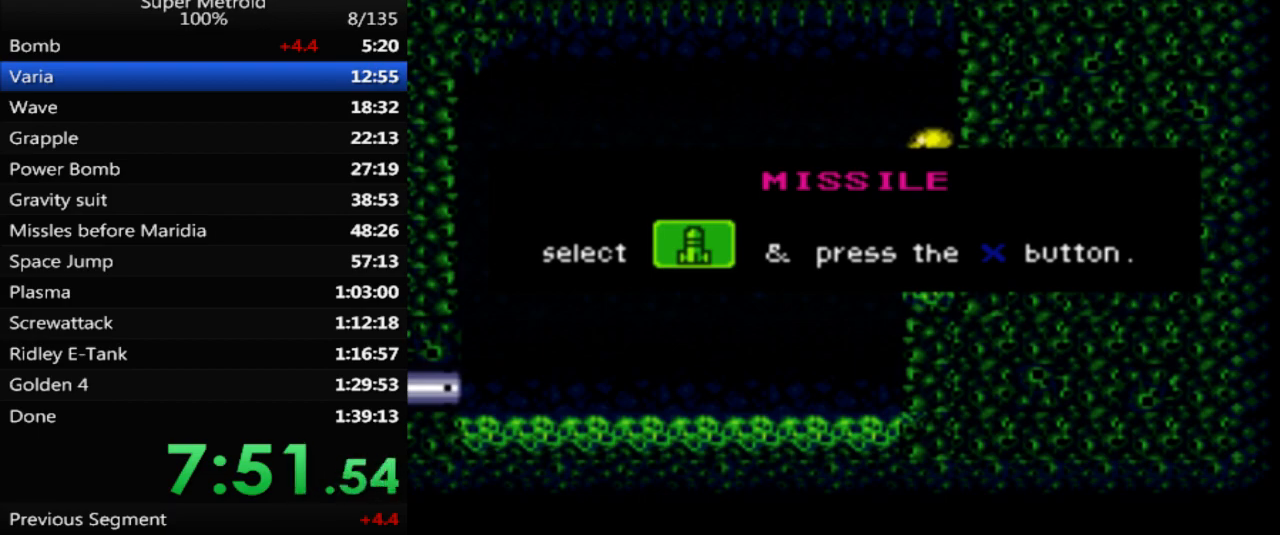
{"buttons": ["DPAD_RIGHT"], "events": [[17, "X", "down"], [50, "X", "up"], [133, "X", "down"], [167, "X", "up"], [233, "X", "down"], [283, "X", "up"], [350, "X", "down"], [383, "X", "up"], [450, "X", "down"], [500, "X", "up"]]}
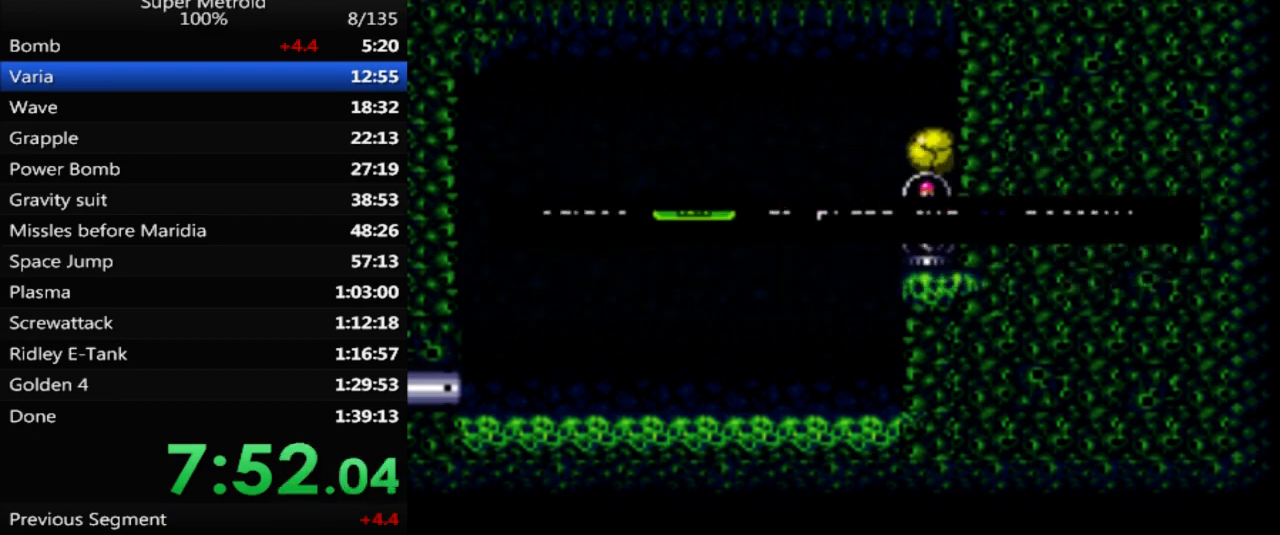
{"buttons": ["DPAD_RIGHT"], "events": [[67, "X", "down"], [133, "X", "up"], [200, "X", "down"], [233, "X", "up"], [283, "X", "down"], [317, "X", "up"]]}
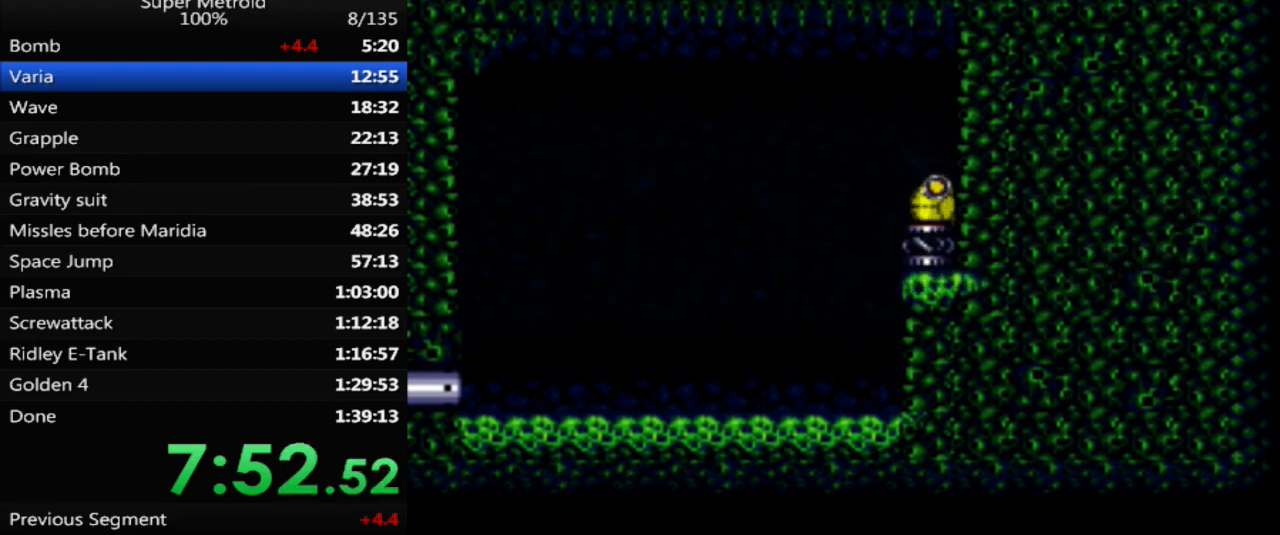
{"buttons": ["A"], "events": [[167, "DPAD_RIGHT", "up"], [233, "DPAD_UP", "down"], [350, "DPAD_UP", "up"], [400, "A", "down"]]}
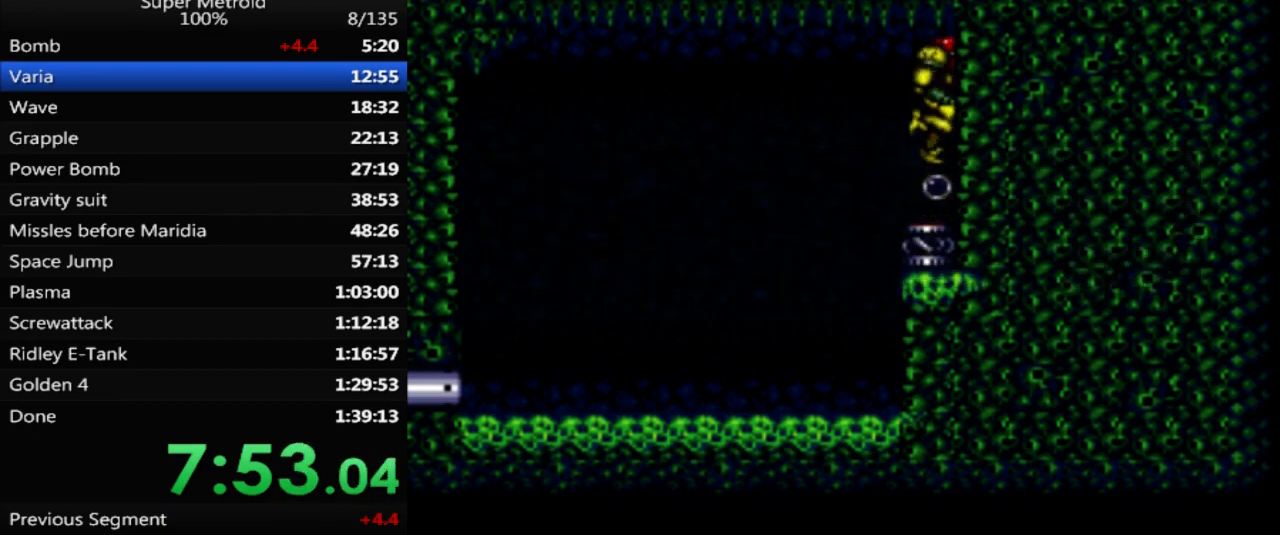
{"buttons": ["DPAD_RIGHT"], "events": [[17, "A", "up"], [50, "DPAD_DOWN", "down"], [167, "DPAD_DOWN", "up"], [233, "DPAD_DOWN", "down"], [367, "DPAD_DOWN", "up"], [417, "DPAD_RIGHT", "down"]]}
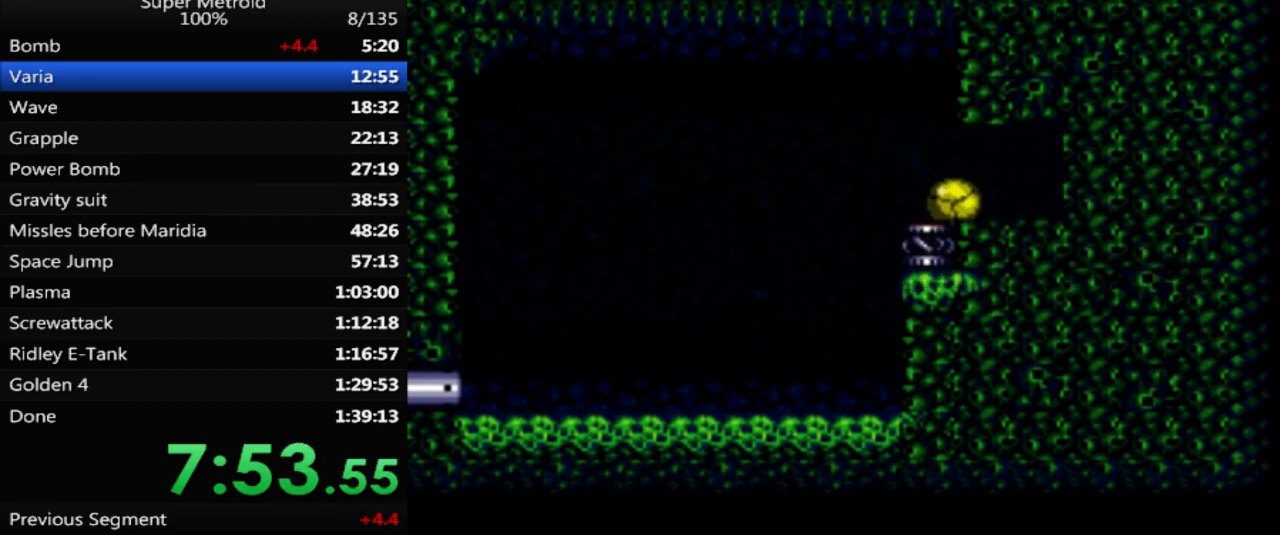
{"buttons": [], "events": [[183, "X", "down"], [250, "DPAD_RIGHT", "up"], [300, "X", "up"], [367, "DPAD_UP", "down"], [467, "DPAD_UP", "up"]]}
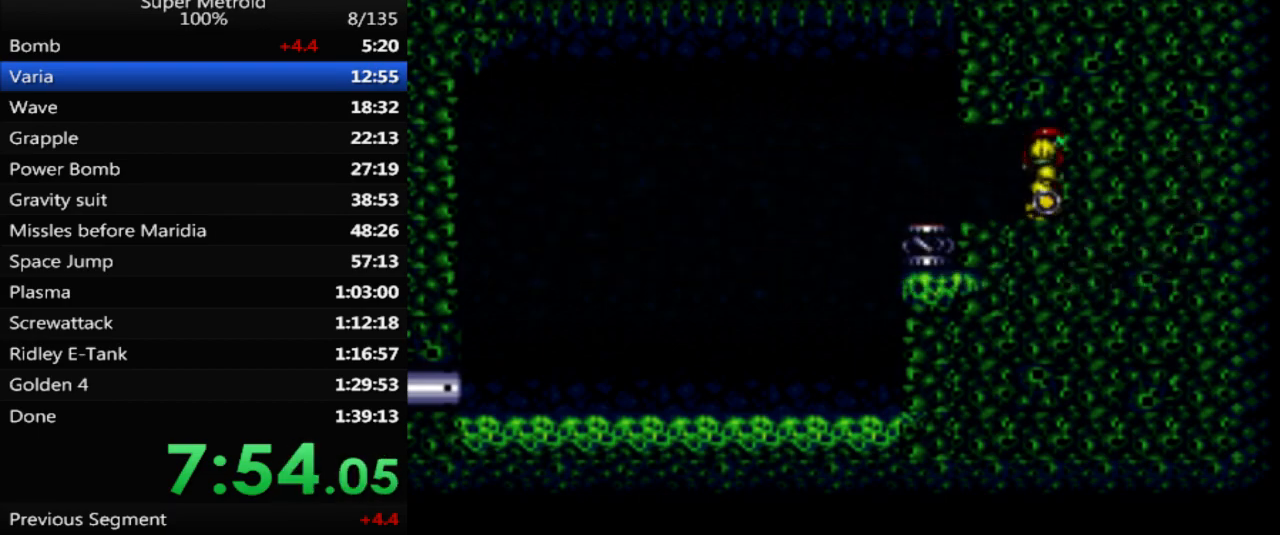
{"buttons": [], "events": []}
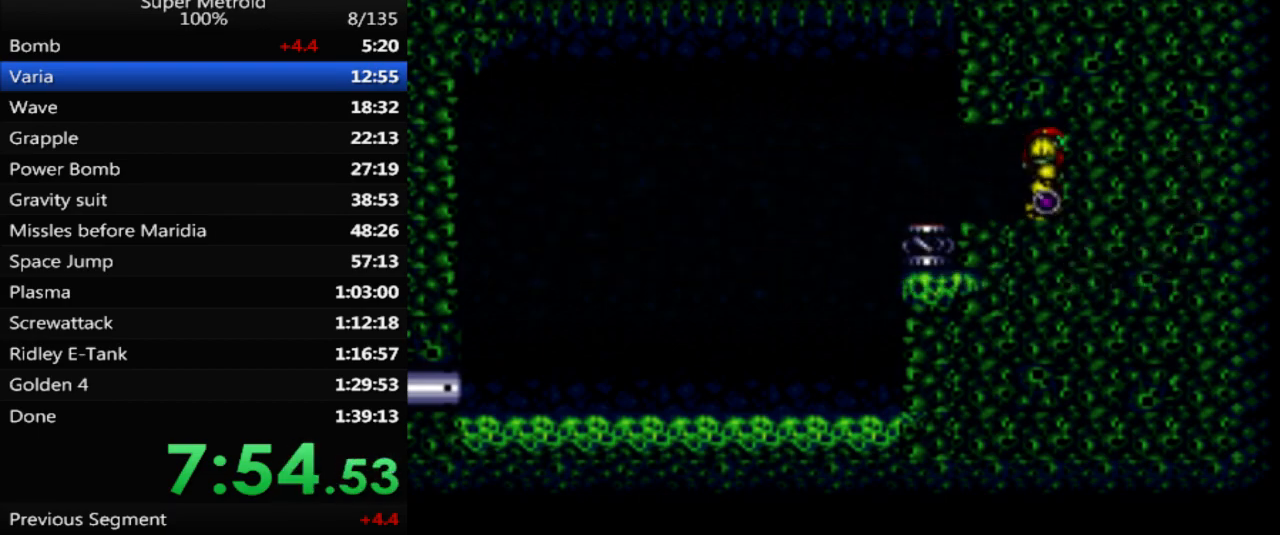
{"buttons": ["DPAD_DOWN"], "events": [[217, "X", "down"], [317, "X", "up"], [350, "DPAD_DOWN", "down"]]}
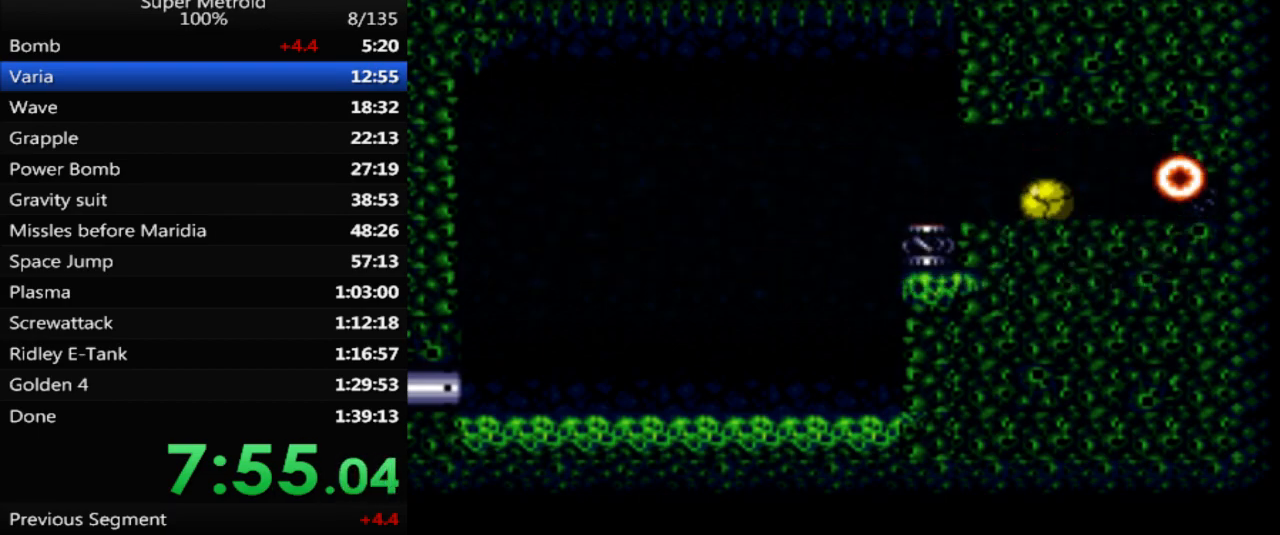
{"buttons": [], "events": [[17, "DPAD_DOWN", "up"], [17, "DPAD_RIGHT", "down"], [450, "DPAD_RIGHT", "up"]]}
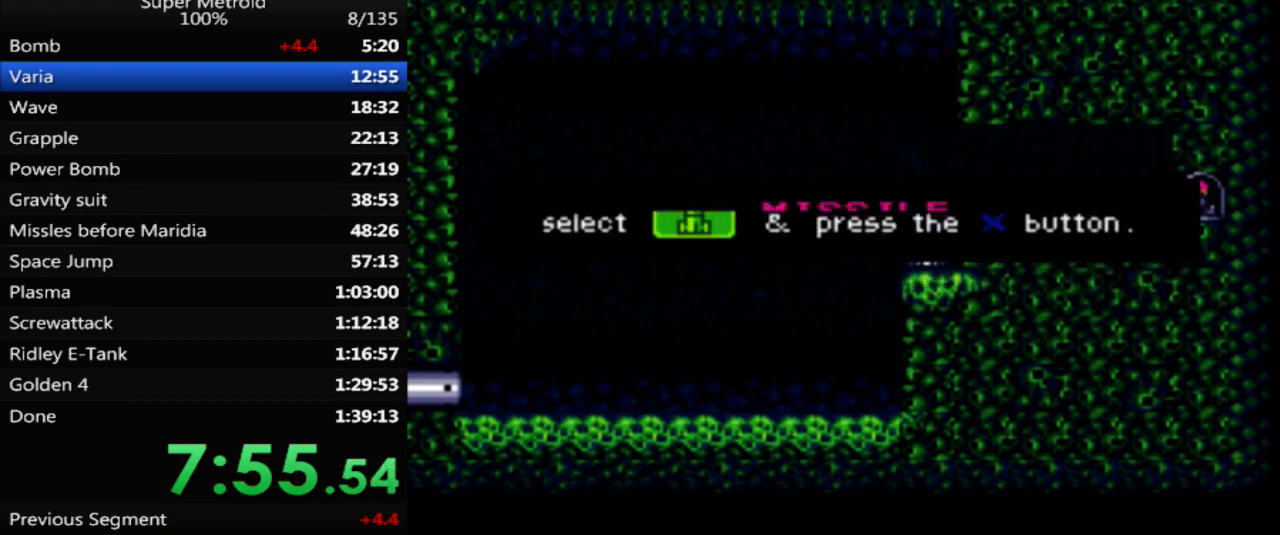
{"buttons": [], "events": []}
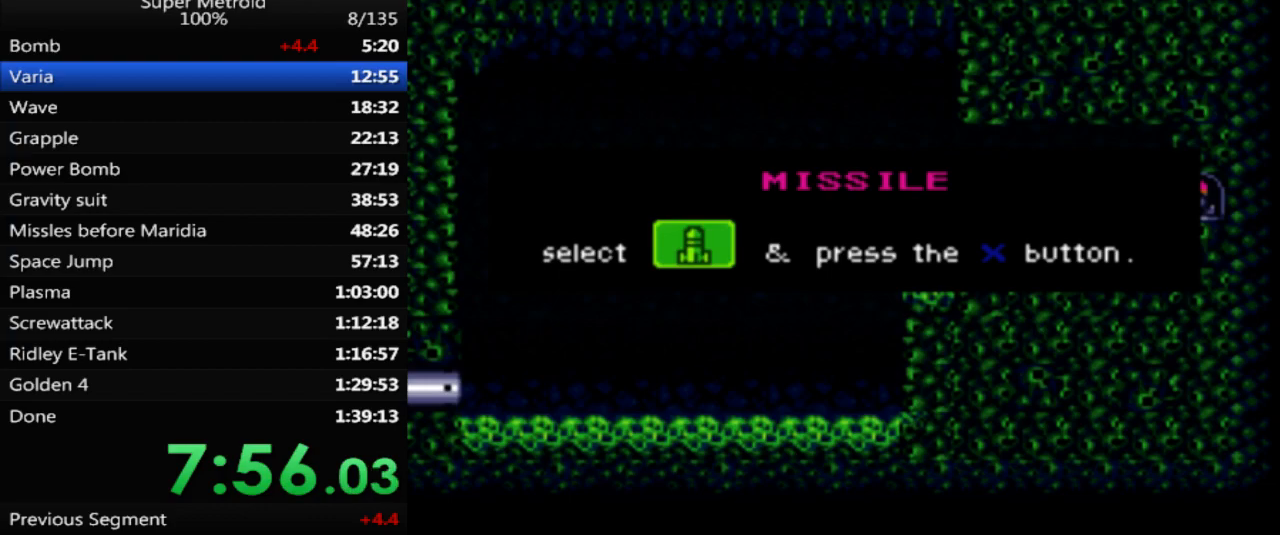
{"buttons": [], "events": []}
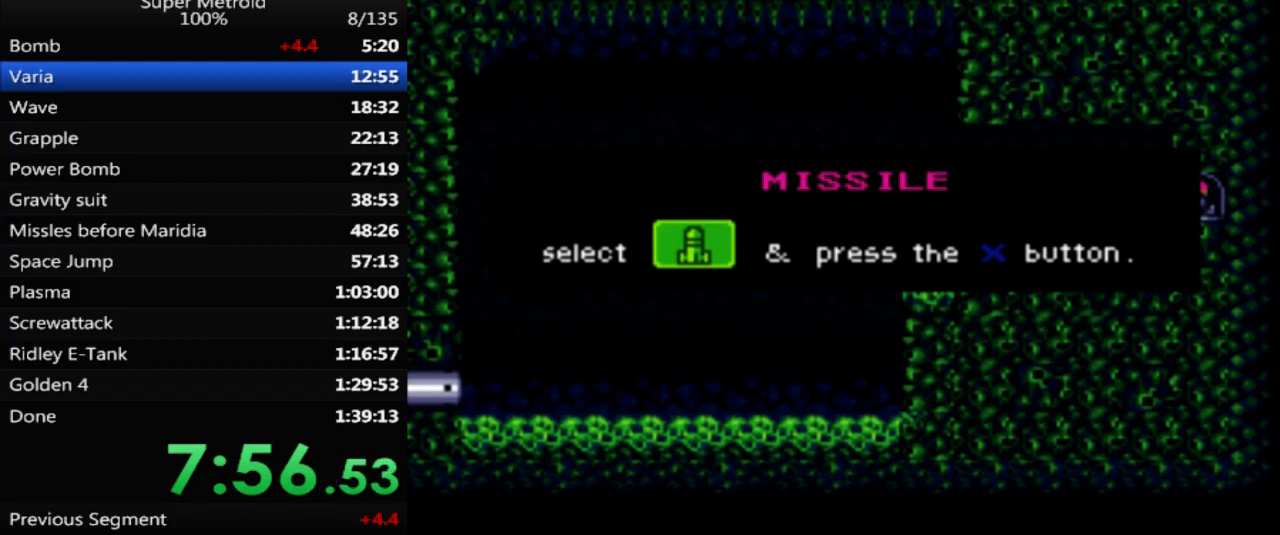
{"buttons": [], "events": []}
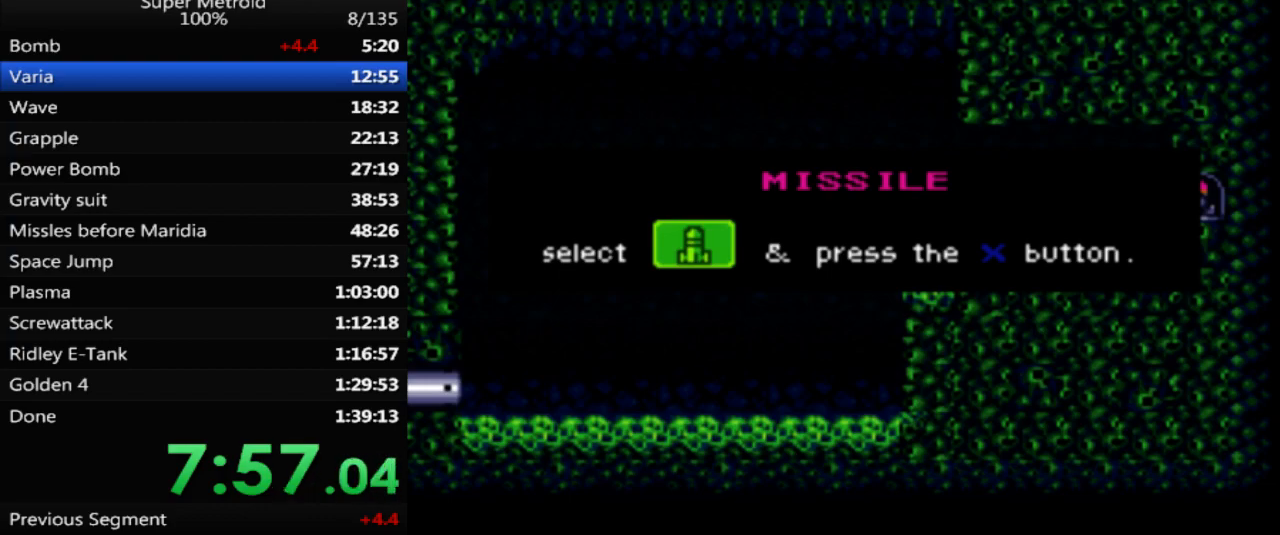
{"buttons": [], "events": []}
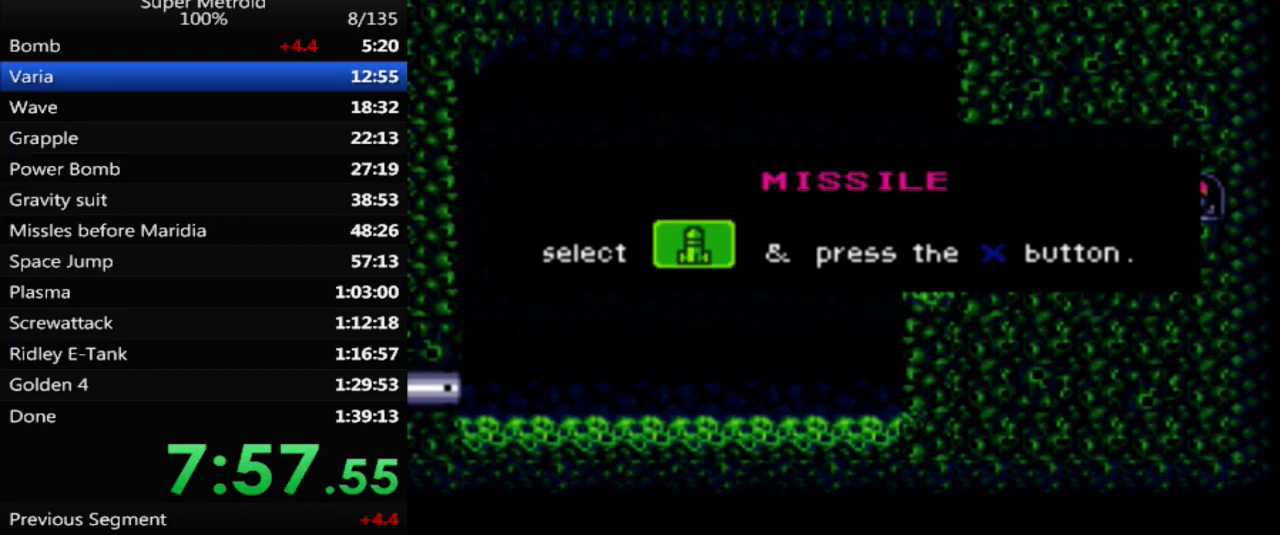
{"buttons": [], "events": [[67, "DPAD_LEFT", "down"], [350, "DPAD_LEFT", "up"]]}
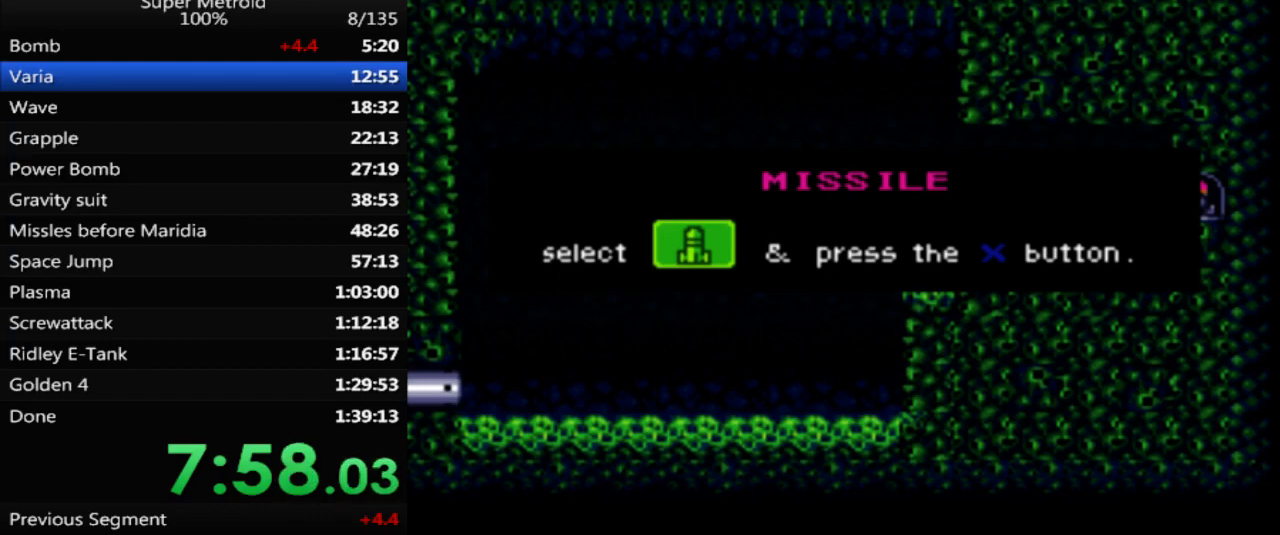
{"buttons": [], "events": []}
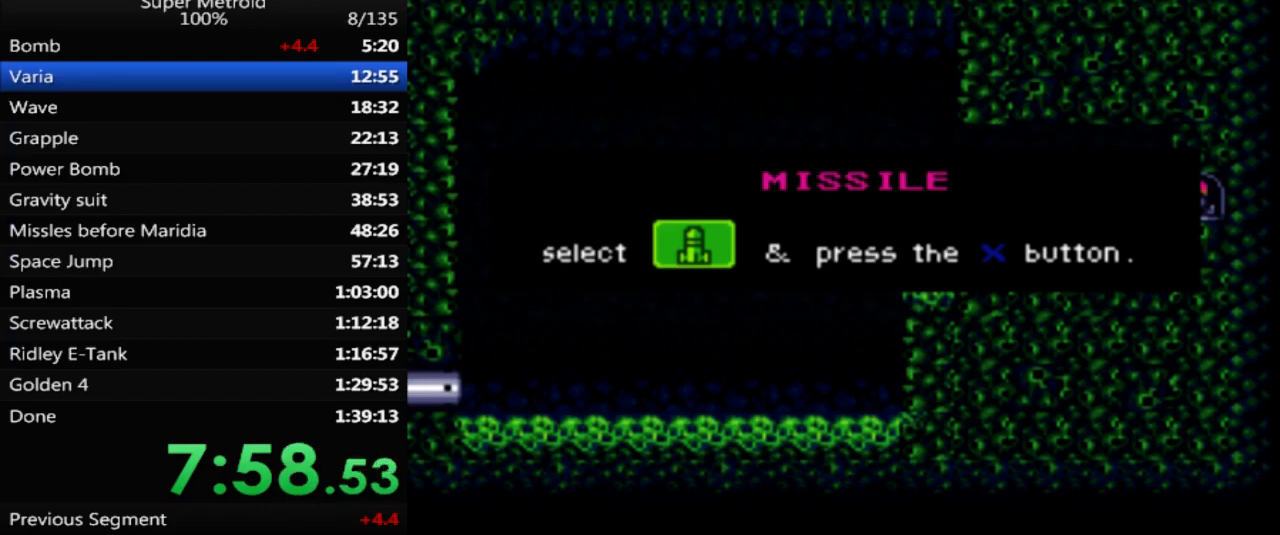
{"buttons": [], "events": []}
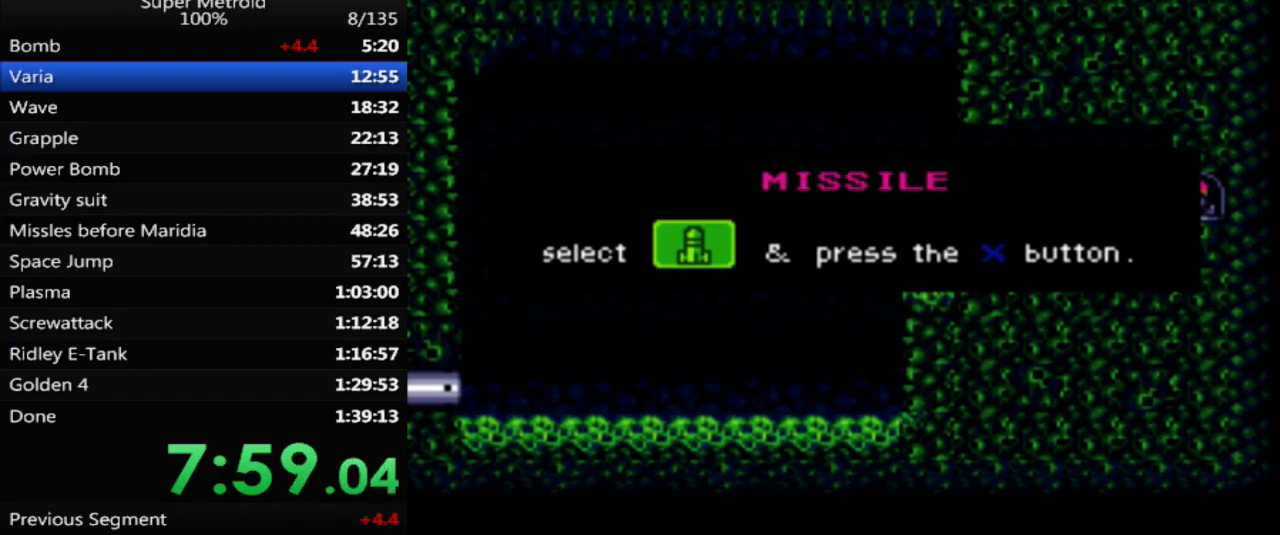
{"buttons": ["B", "DPAD_LEFT"], "events": [[350, "DPAD_LEFT", "down"], [483, "B", "down"]]}